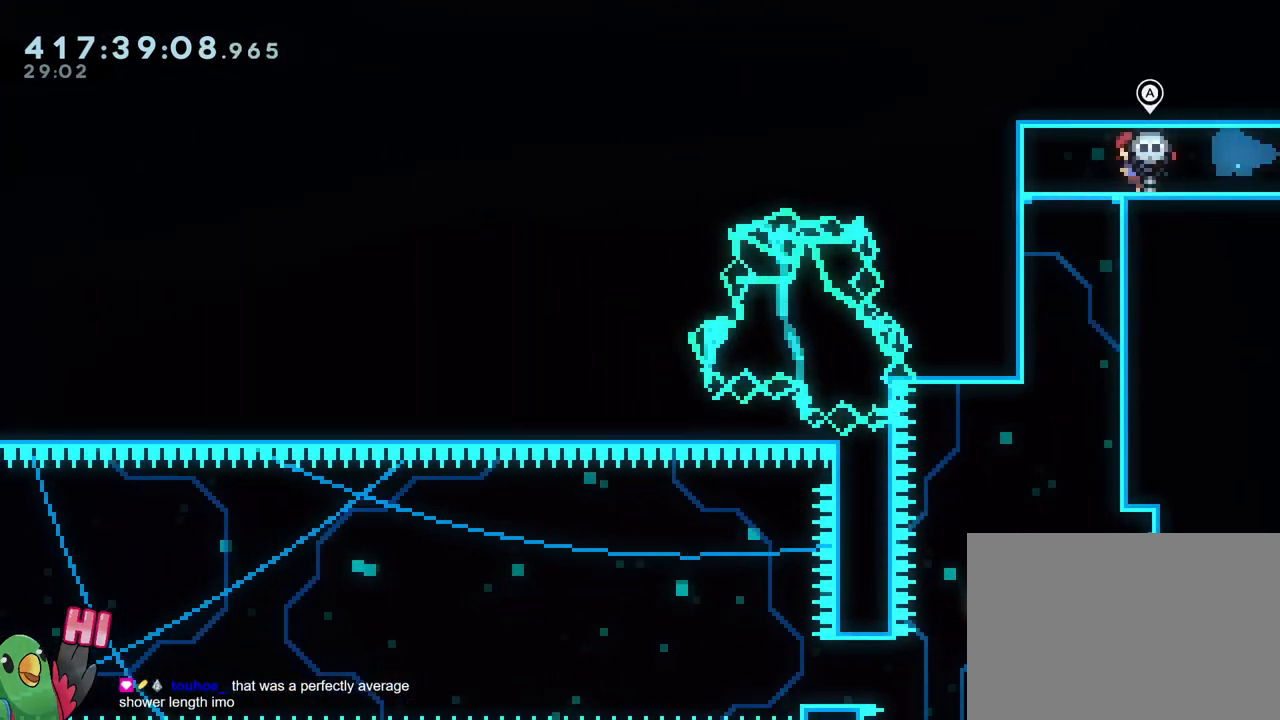
Gameplay with a controller (Nintendo layout); each line is a JSON object with the inputs held at the frame after it. "events" lists button and stick changes between this image and that frame as [ms after this image, input, new state], when the widget could be followed in between. Not read: DPAD_DOWN DPAD_LEFT DPAD_RIGHT HOME L1 L3 R1 R3.
{"buttons": ["Y", "L2"], "left_stick": "down", "right_stick": "center", "events": [[150, "L2", "up"], [150, "left_stick", "center"], [267, "L2", "down"], [317, "left_stick", "down"], [467, "Y", "down"]]}
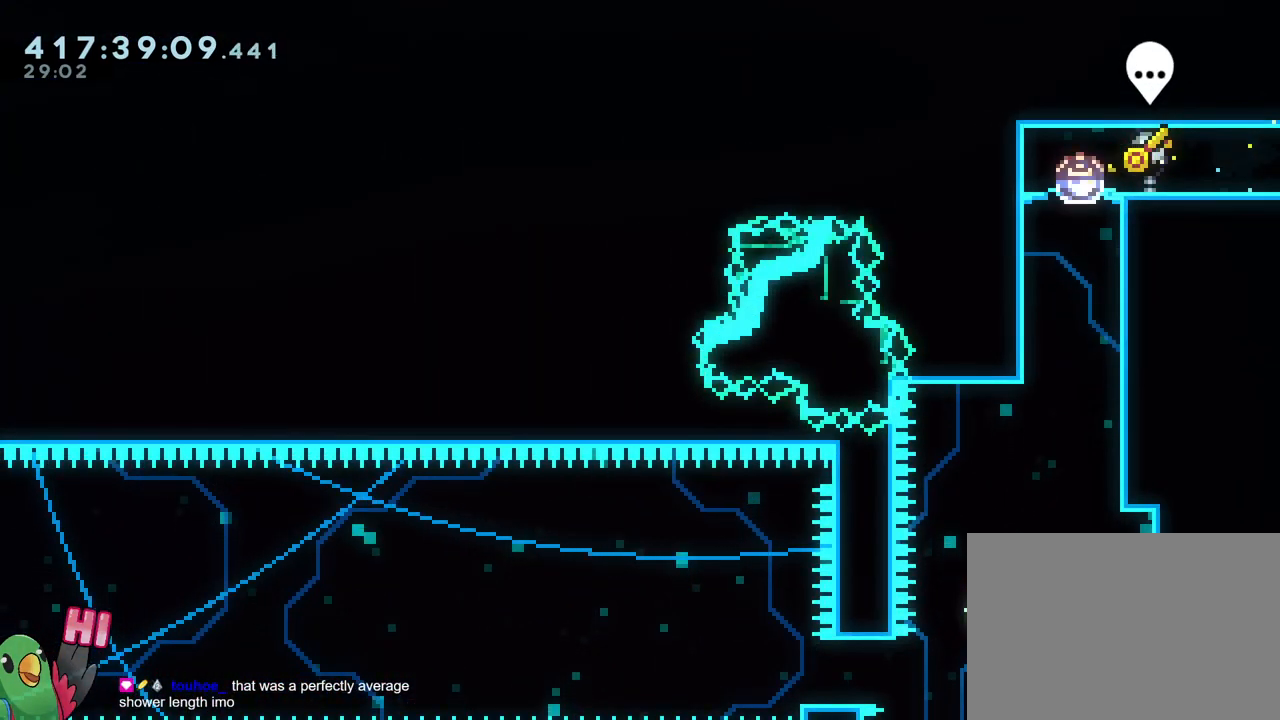
{"buttons": ["L2"], "left_stick": "left", "right_stick": "center", "events": [[101, "Y", "up"], [234, "Y", "down"], [401, "Y", "up"], [484, "left_stick", "left"]]}
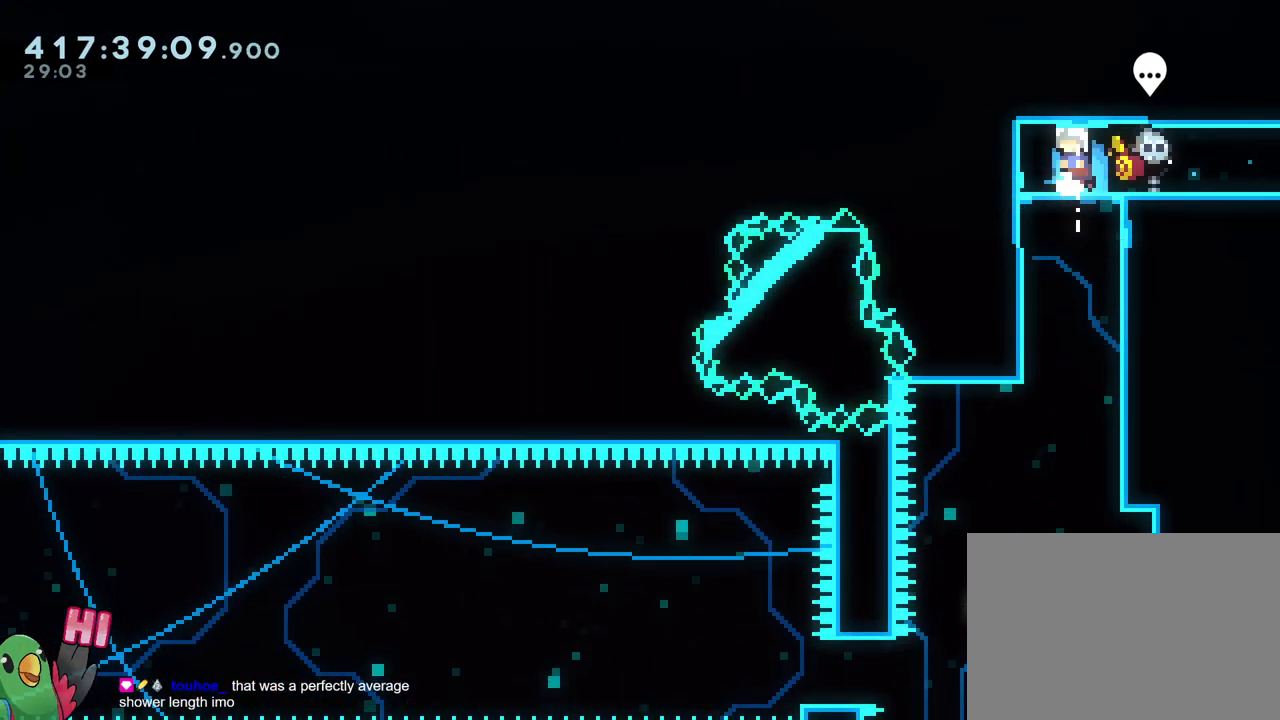
{"buttons": [], "left_stick": "center", "right_stick": "center", "events": [[384, "left_stick", "center"], [417, "L2", "up"]]}
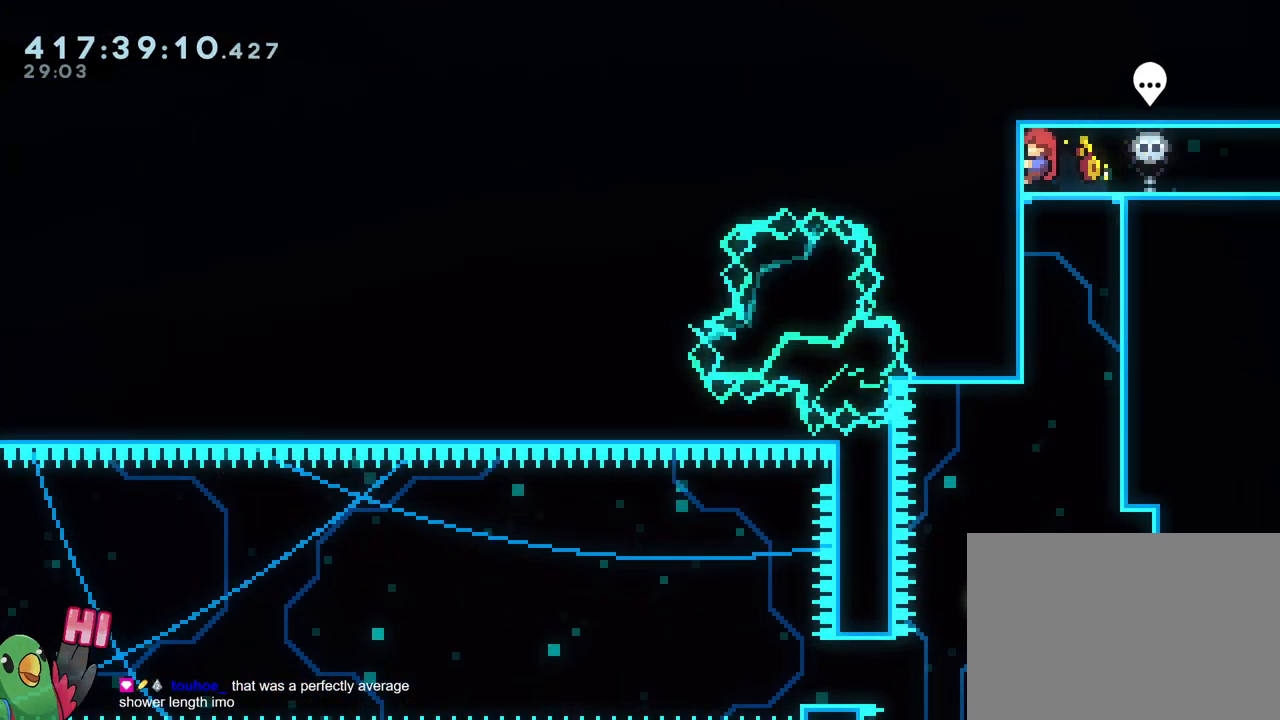
{"buttons": [], "left_stick": "center", "right_stick": "center", "events": []}
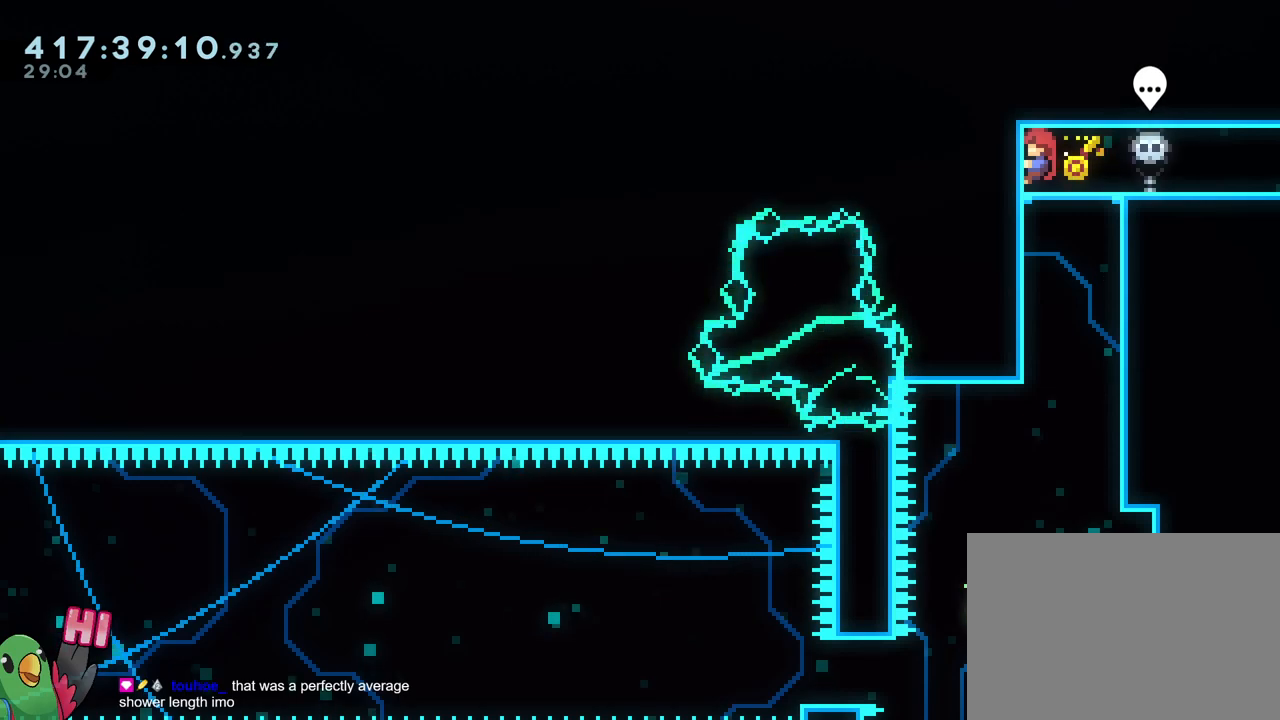
{"buttons": ["Y", "L2"], "left_stick": "down", "right_stick": "center", "events": [[334, "left_stick", "down"], [350, "L2", "down"], [434, "Y", "down"]]}
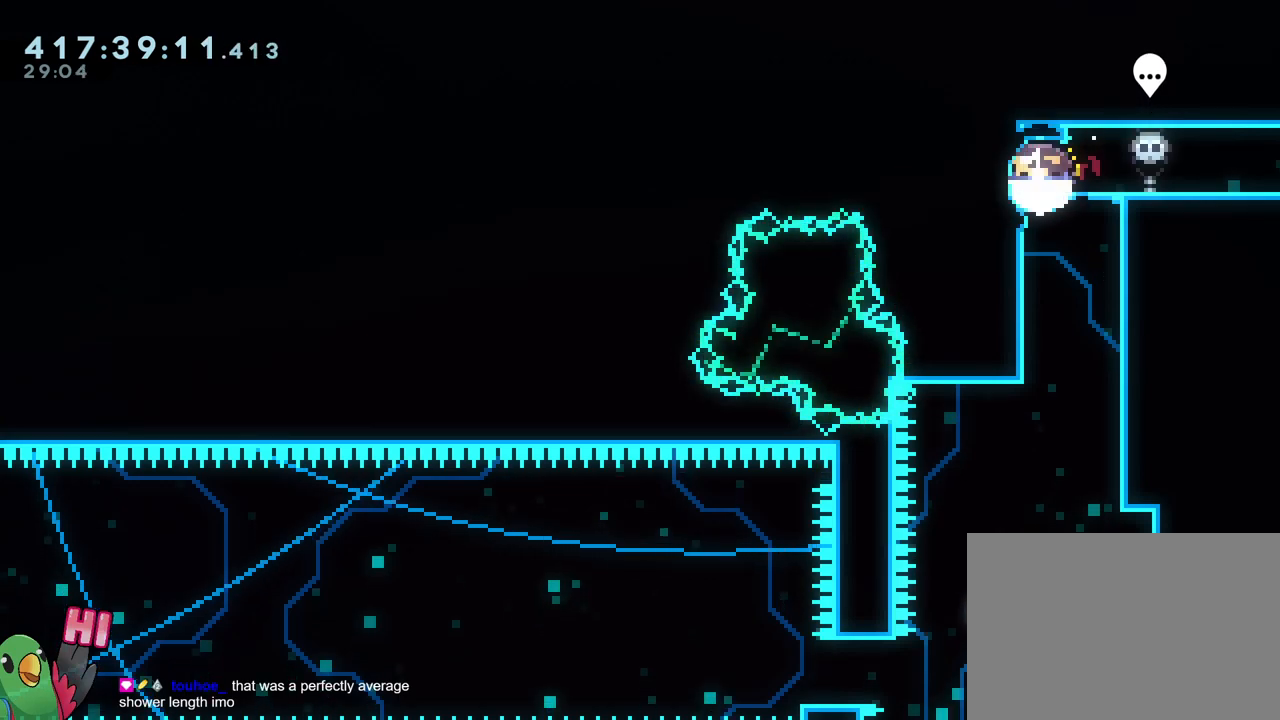
{"buttons": ["Y", "L2"], "left_stick": "down", "right_stick": "center", "events": [[50, "Y", "up"], [151, "Y", "down"], [301, "Y", "up"], [418, "Y", "down"]]}
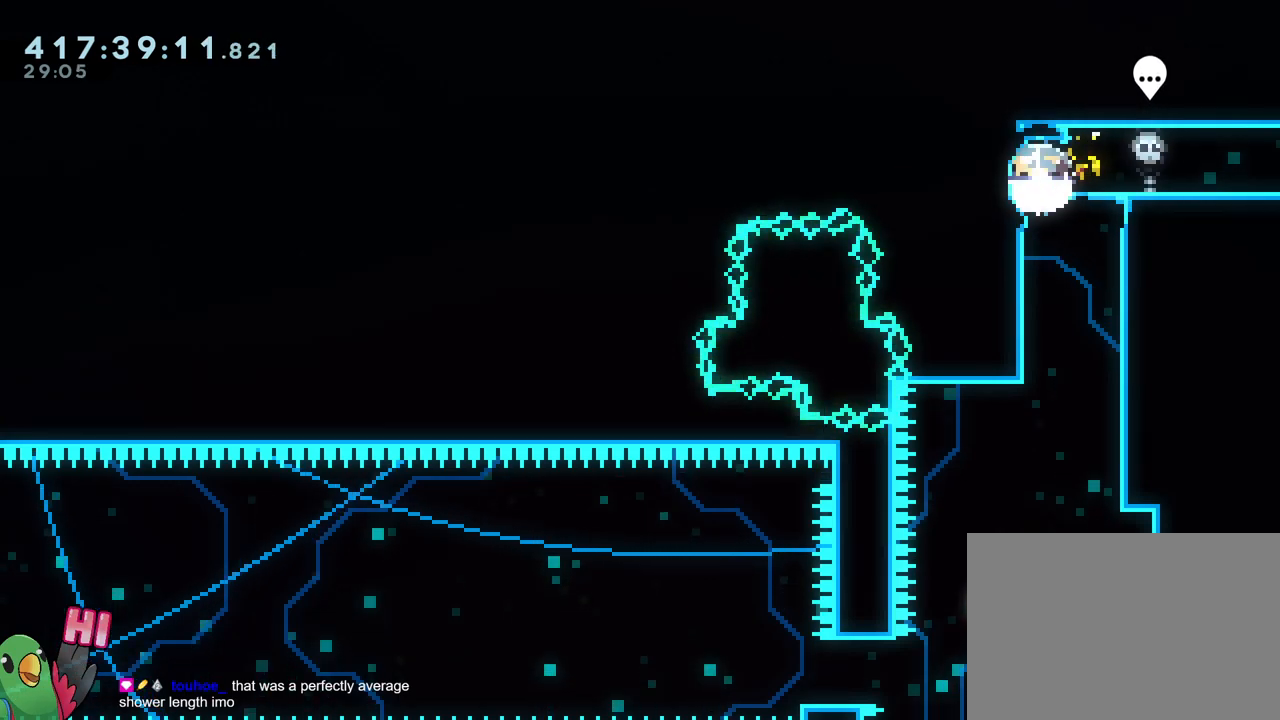
{"buttons": ["Y", "L2"], "left_stick": "down", "right_stick": "center", "events": [[50, "Y", "up"], [150, "Y", "down"], [334, "Y", "up"], [384, "Y", "down"]]}
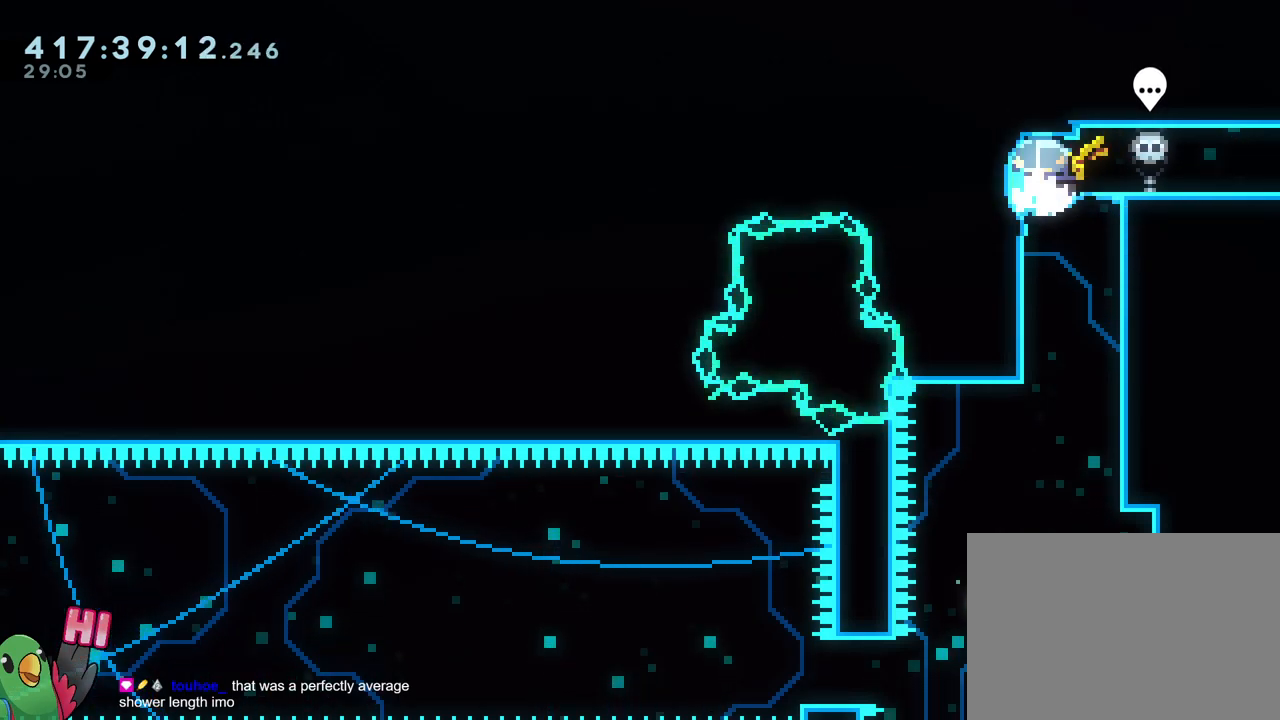
{"buttons": ["Y", "L2"], "left_stick": "right", "right_stick": "center", "events": [[17, "Y", "up"], [101, "Y", "down"], [217, "L2", "up"], [234, "Y", "up"], [251, "left_stick", "center"], [351, "L2", "down"], [351, "left_stick", "right"], [401, "Y", "down"]]}
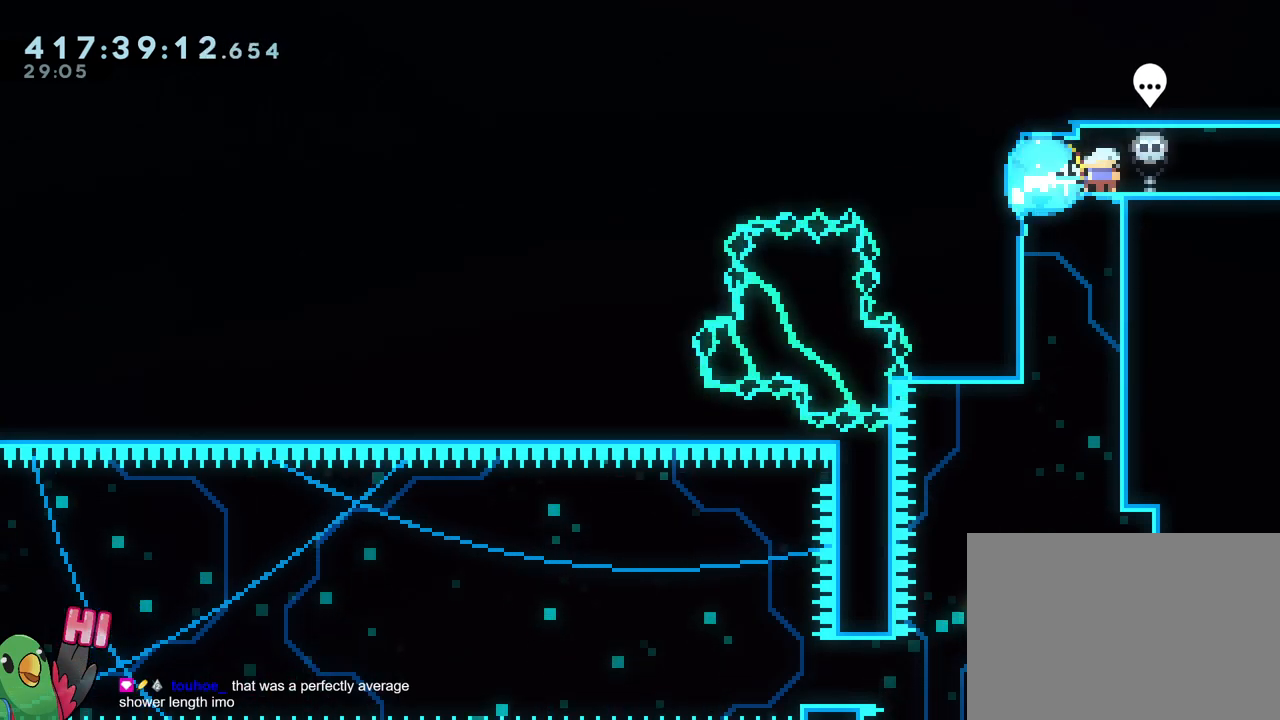
{"buttons": ["L2"], "left_stick": "right", "right_stick": "center", "events": [[83, "Y", "up"]]}